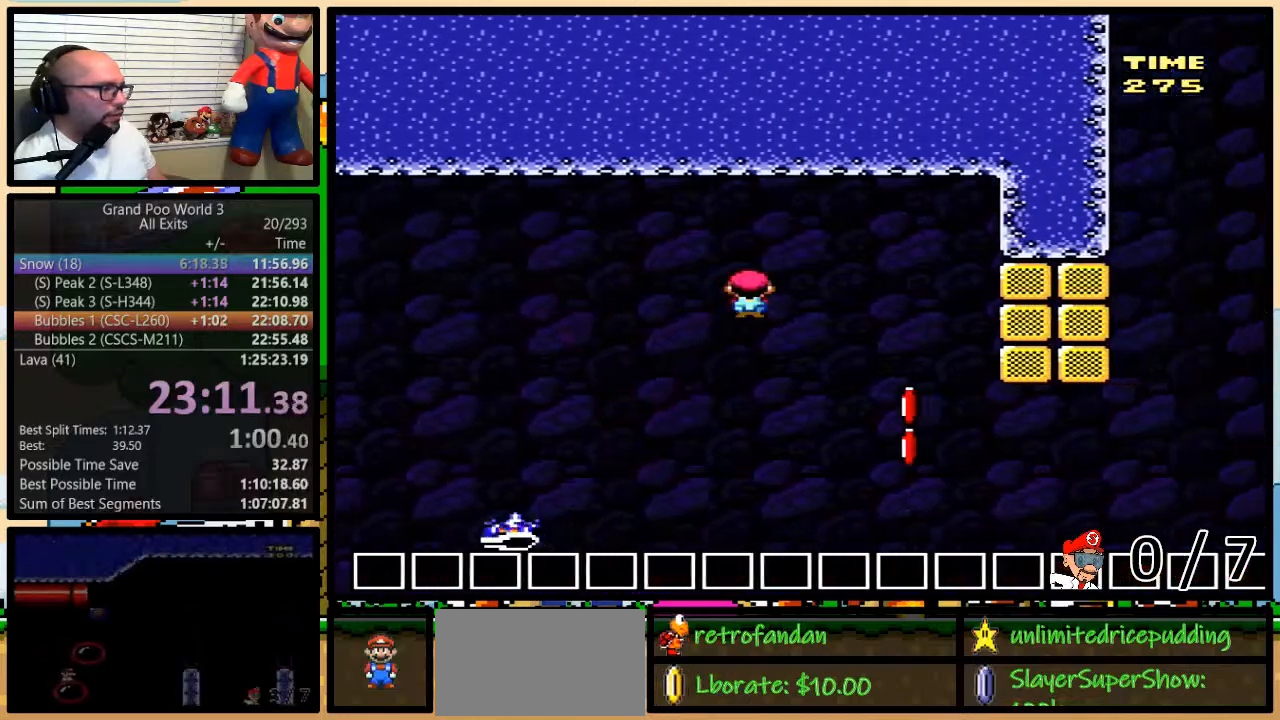
Gameplay with a controller (Nintendo layout); each line is a JSON object with the inputs held at the frame after it (dt_ms = milliseconds from this image to that frame). "events" lists button and stick changes between this image and that frame as [ms after this image, input, new state], when the widget could be followed in between. Not read: L3 R3.
{"dt_ms": 500, "buttons": ["Y", "DPAD_LEFT"], "events": [[17, "DPAD_DOWN", "up"], [17, "DPAD_LEFT", "down"], [17, "DPAD_RIGHT", "up"], [167, "B", "up"], [200, "DPAD_LEFT", "up"], [283, "DPAD_LEFT", "down"]]}
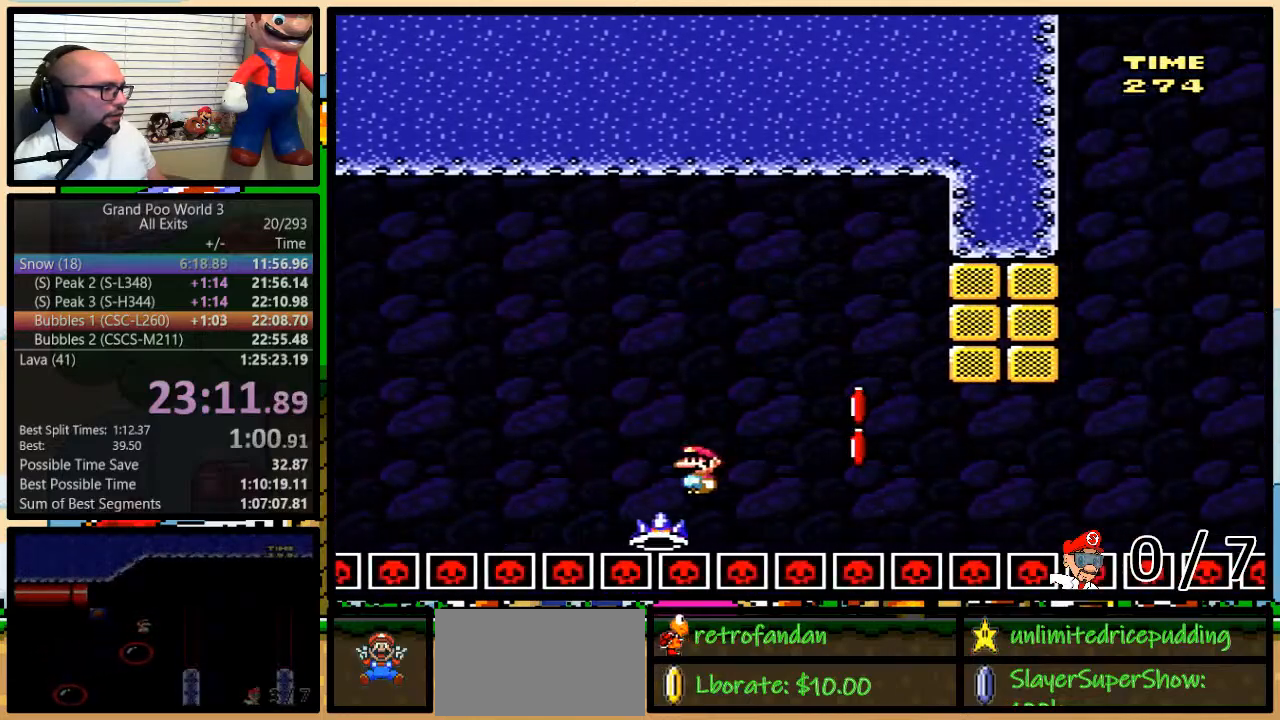
{"dt_ms": 500, "buttons": ["B", "Y", "DPAD_UP", "DPAD_RIGHT"], "events": [[83, "B", "down"], [83, "DPAD_UP", "down"], [117, "DPAD_LEFT", "up"], [117, "DPAD_RIGHT", "down"], [133, "DPAD_UP", "up"], [200, "DPAD_UP", "down"]]}
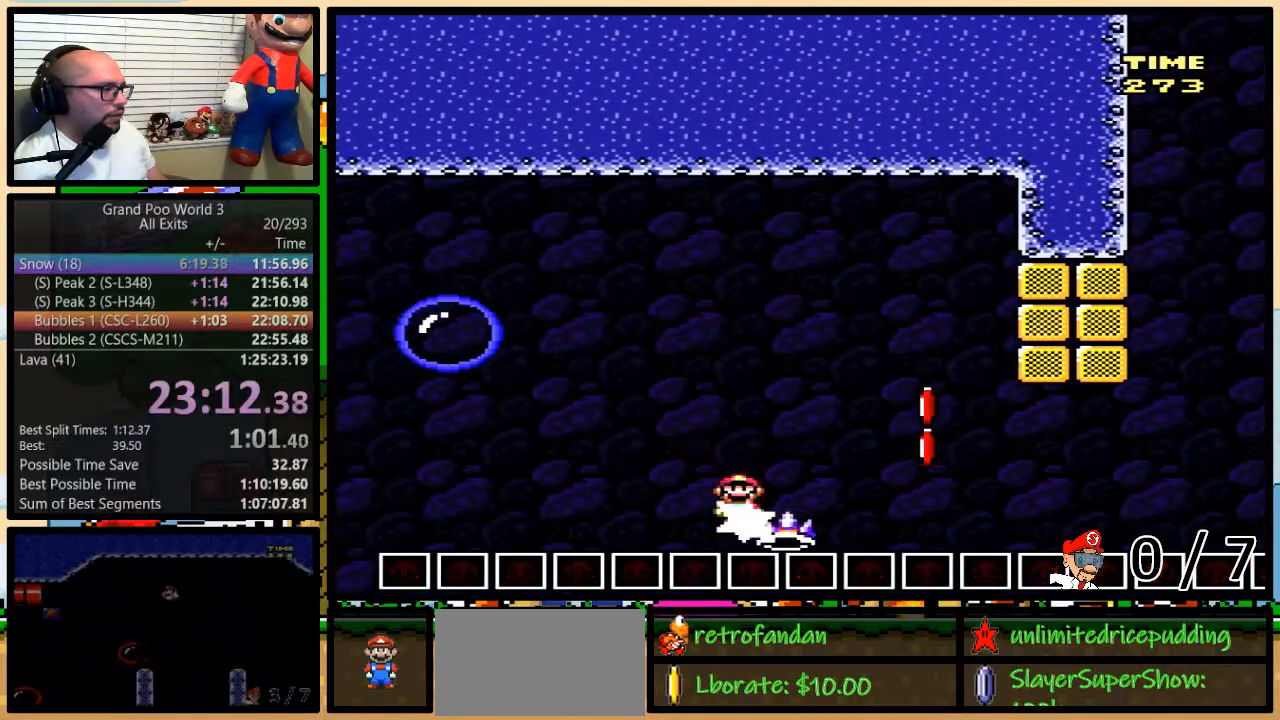
{"dt_ms": 500, "buttons": ["B", "Y", "DPAD_UP"], "events": [[417, "DPAD_RIGHT", "up"]]}
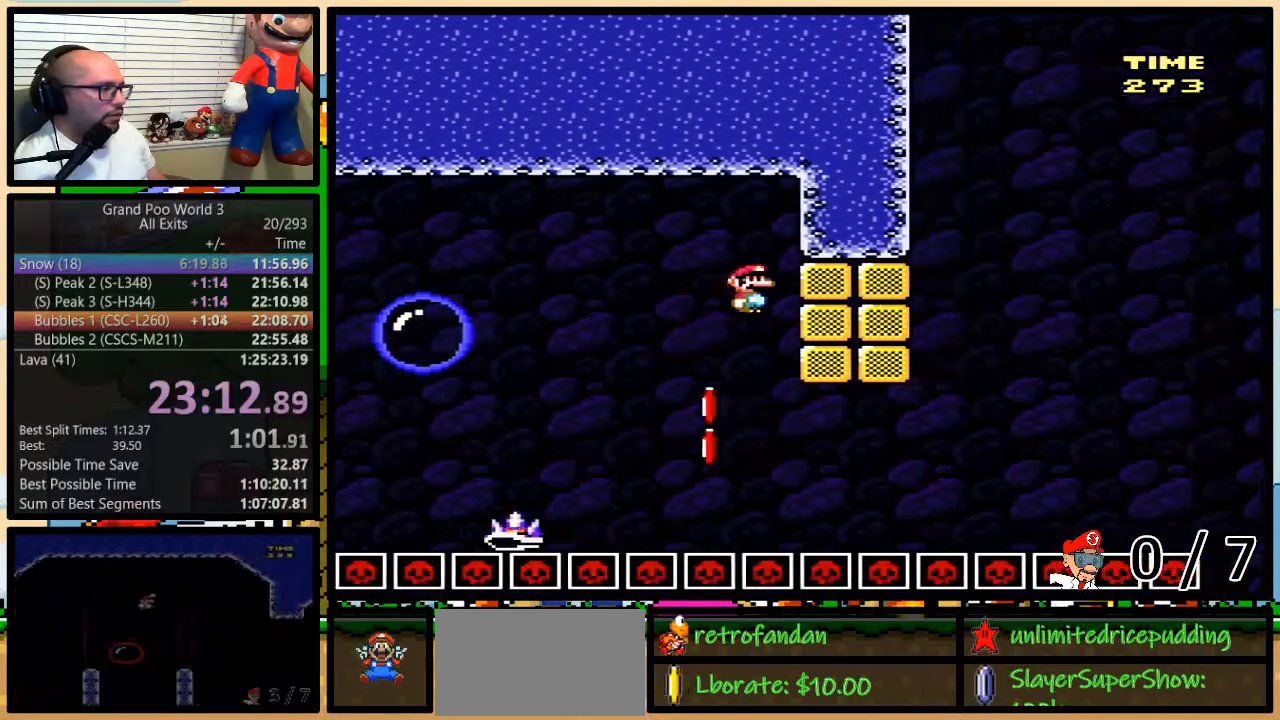
{"dt_ms": 500, "buttons": ["Y", "DPAD_RIGHT"], "events": [[33, "DPAD_UP", "up"], [133, "DPAD_LEFT", "down"], [283, "DPAD_LEFT", "up"], [317, "DPAD_RIGHT", "down"], [350, "B", "up"]]}
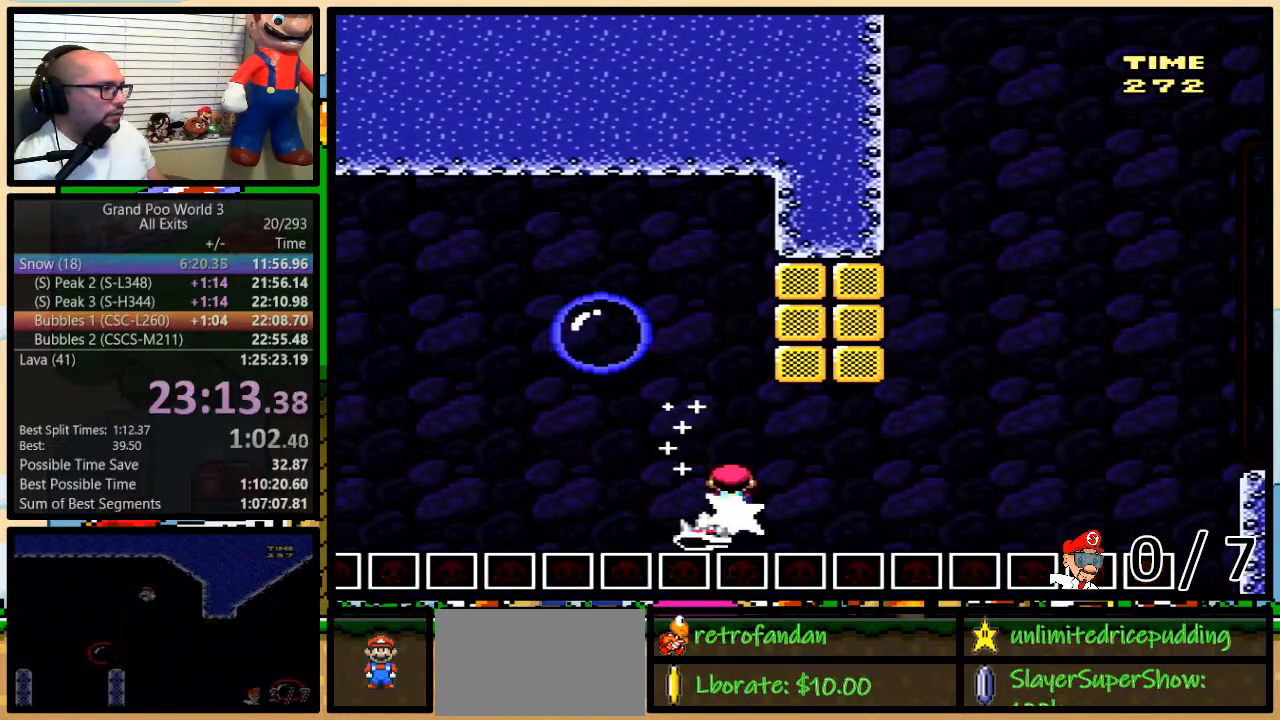
{"dt_ms": 500, "buttons": ["B", "Y"], "events": [[67, "DPAD_RIGHT", "up"], [450, "B", "down"]]}
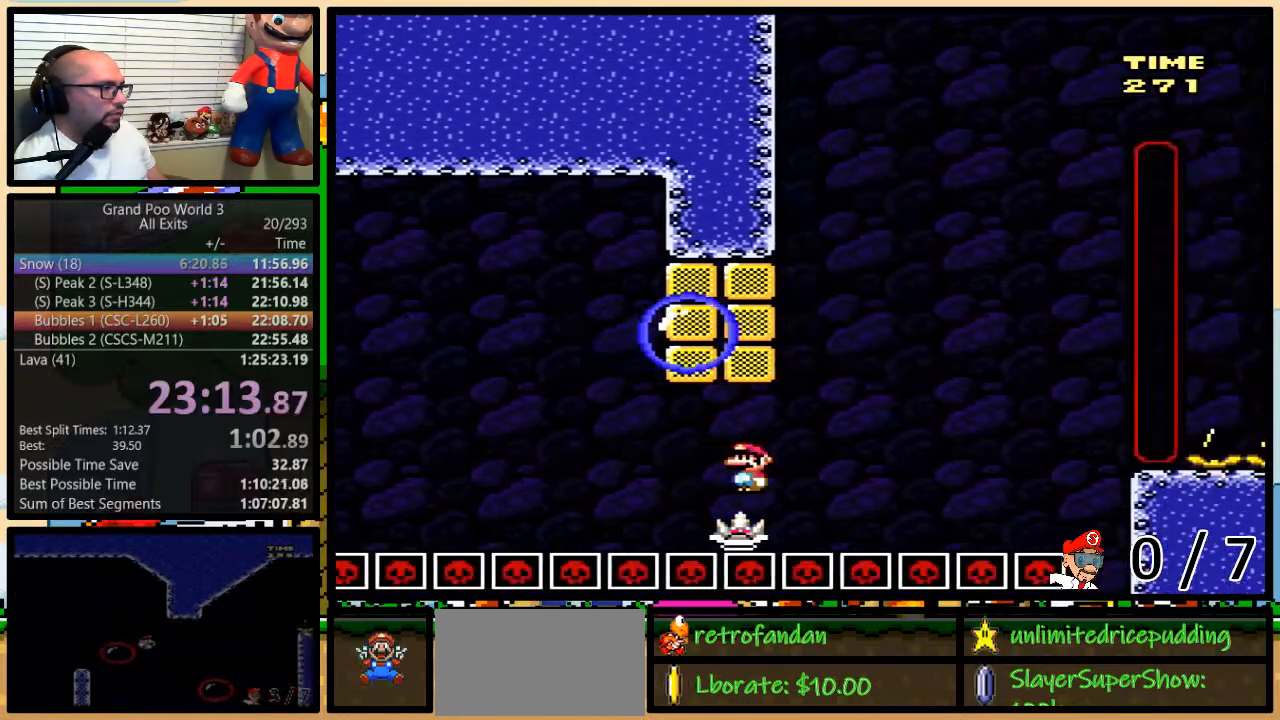
{"dt_ms": 500, "buttons": ["B", "Y", "DPAD_UP", "DPAD_RIGHT"], "events": [[33, "DPAD_RIGHT", "down"], [33, "DPAD_UP", "down"], [233, "DPAD_UP", "up"], [283, "DPAD_LEFT", "down"], [350, "DPAD_UP", "down"], [417, "DPAD_UP", "up"], [500, "DPAD_LEFT", "up"], [500, "DPAD_UP", "down"]]}
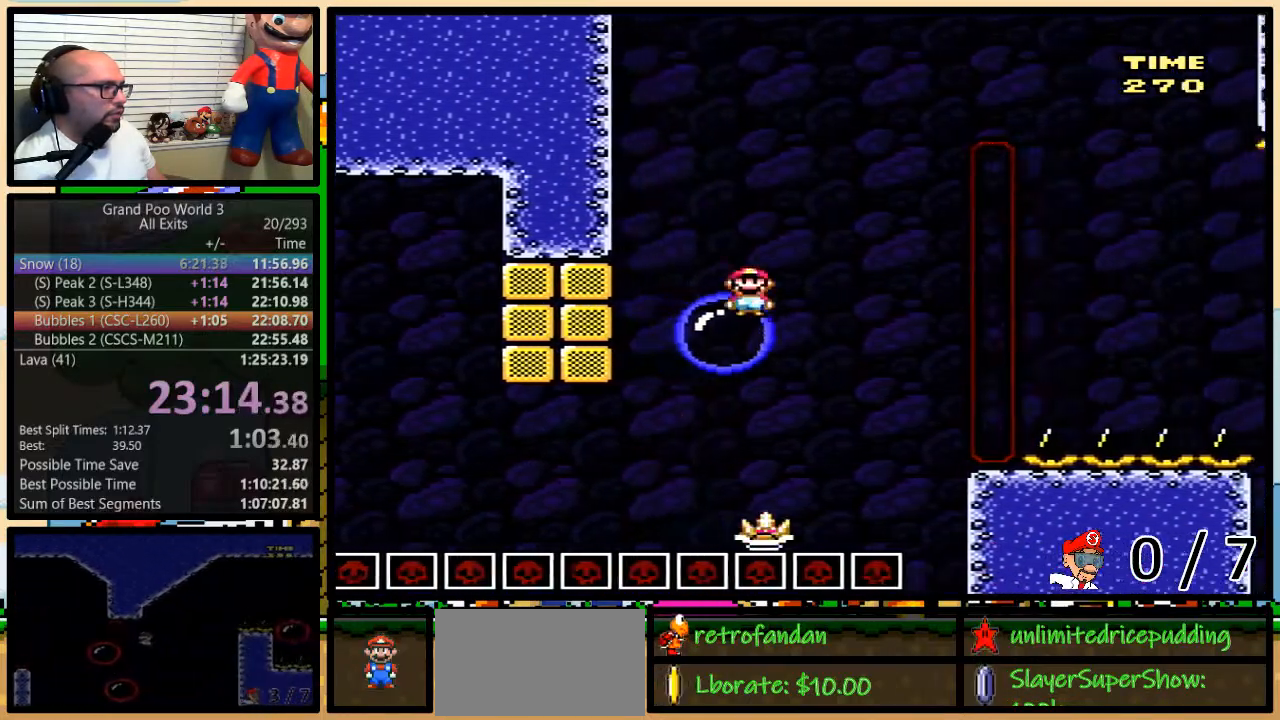
{"dt_ms": 1000, "buttons": ["B", "Y", "DPAD_LEFT"]}
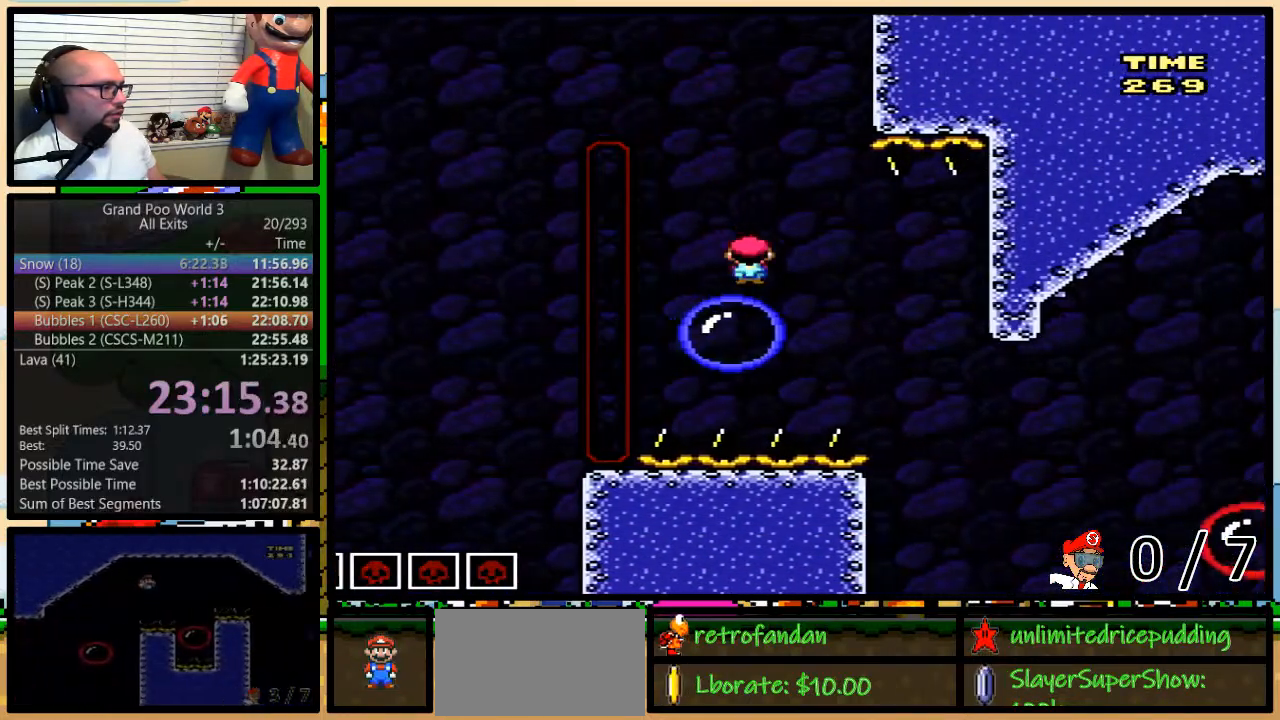
{"dt_ms": 500, "buttons": ["Y", "DPAD_RIGHT"], "events": [[33, "DPAD_UP", "down"], [67, "DPAD_LEFT", "up"], [67, "DPAD_RIGHT", "down"], [67, "DPAD_UP", "up"], [100, "DPAD_RIGHT", "up"], [200, "B", "up"], [317, "B", "down"], [383, "DPAD_RIGHT", "down"], [383, "DPAD_UP", "down"], [450, "B", "up"], [450, "DPAD_UP", "up"]]}
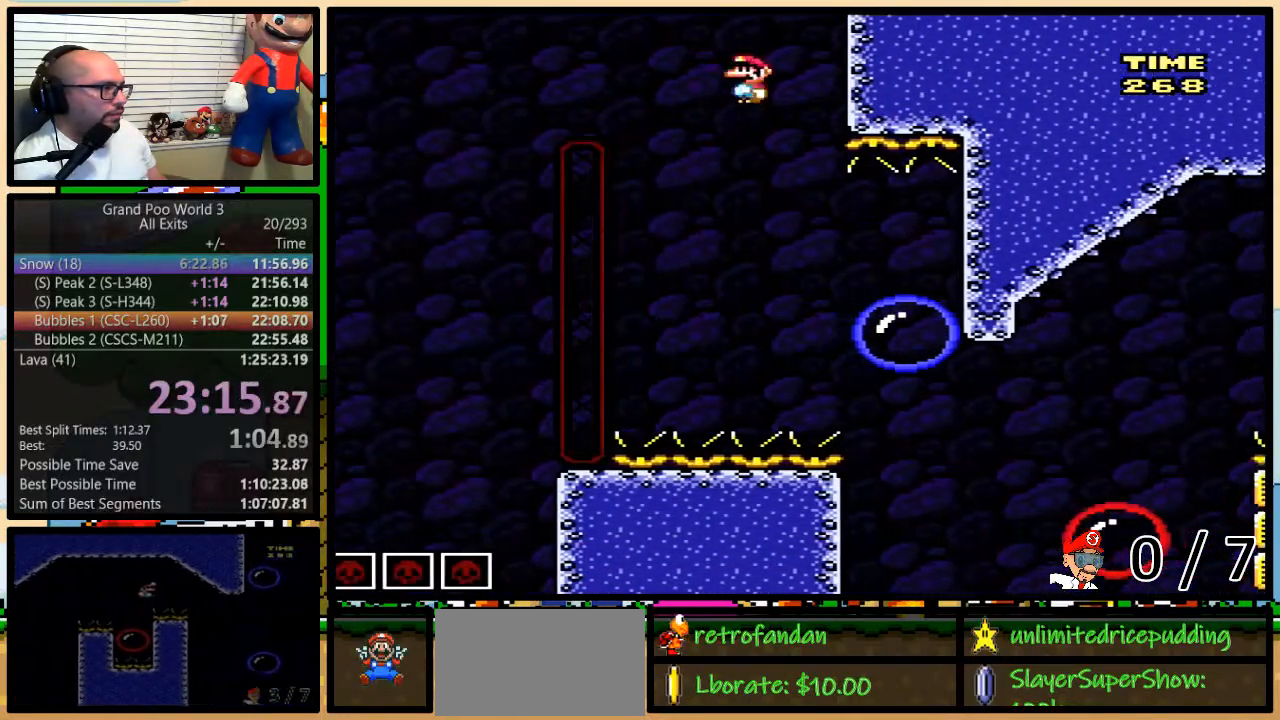
{"dt_ms": 500, "buttons": ["Y", "DPAD_UP", "DPAD_RIGHT"], "events": [[67, "B", "down"], [133, "DPAD_RIGHT", "up"], [217, "DPAD_RIGHT", "down"], [350, "DPAD_UP", "down"], [500, "B", "up"]]}
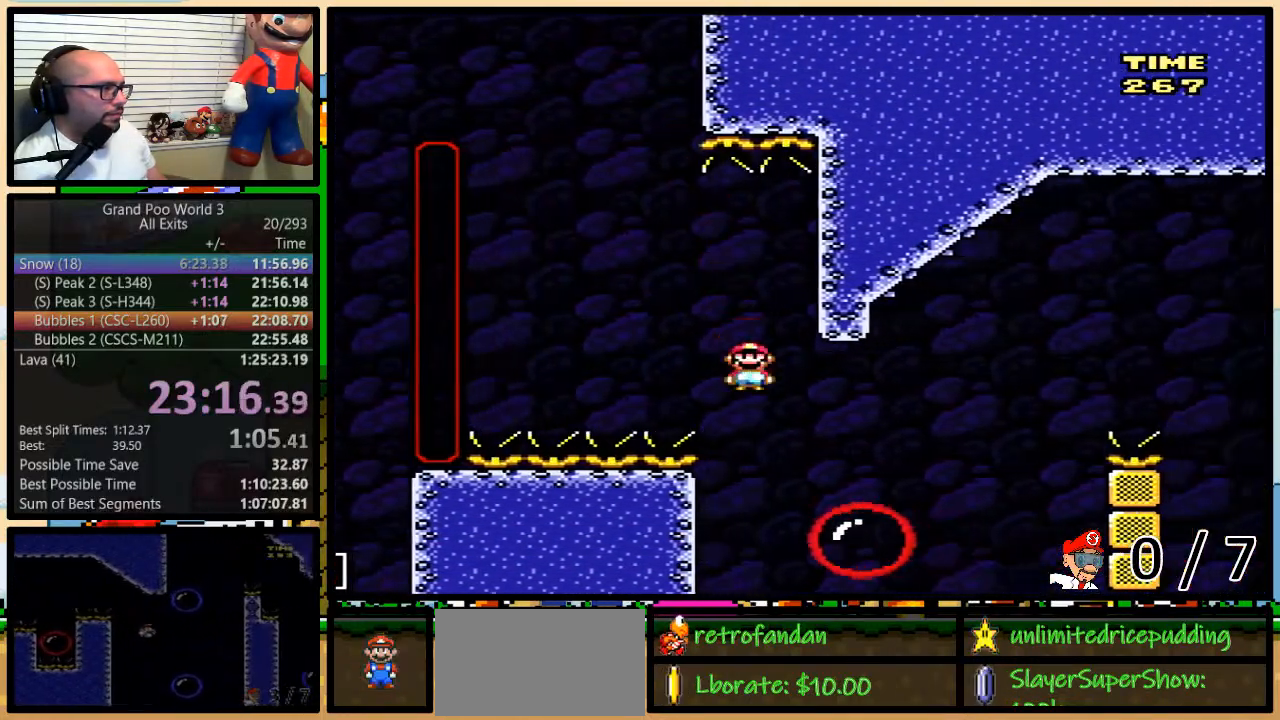
{"dt_ms": 500, "buttons": ["B", "Y", "DPAD_RIGHT"], "events": [[200, "B", "down"], [450, "DPAD_UP", "up"]]}
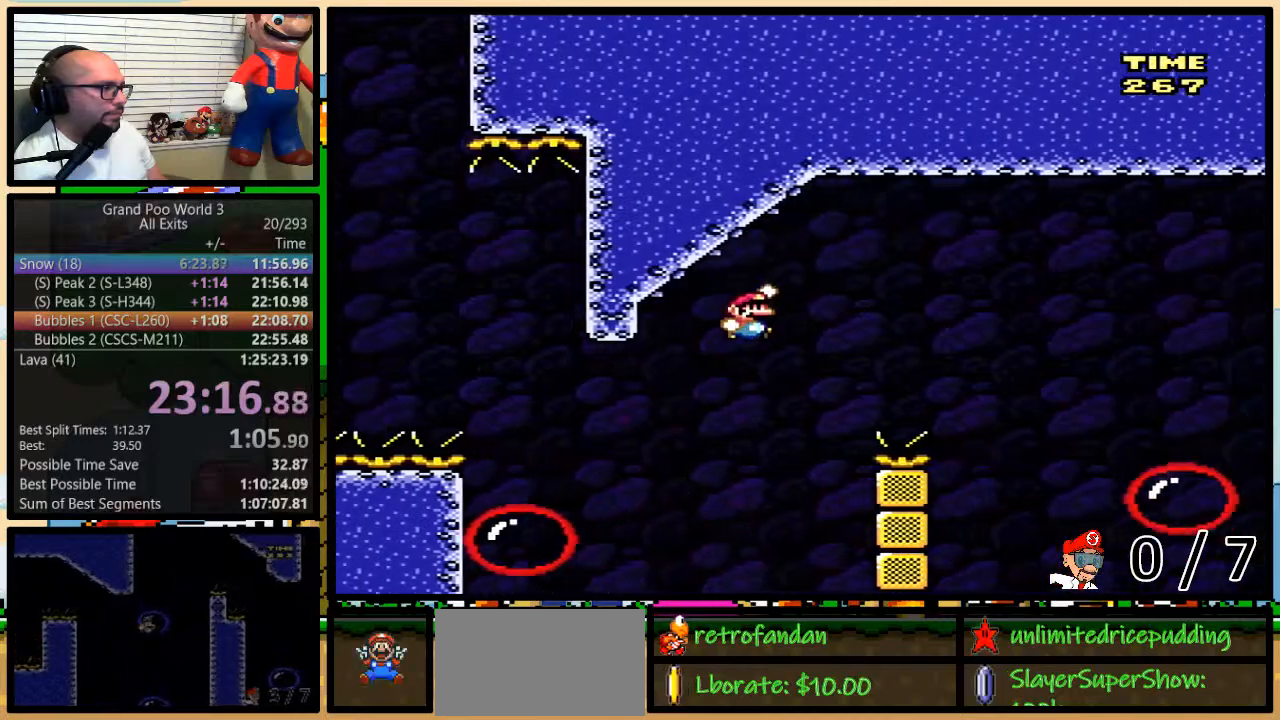
{"dt_ms": 500, "buttons": ["Y", "DPAD_UP", "DPAD_RIGHT"], "events": [[100, "B", "up"], [233, "DPAD_UP", "down"]]}
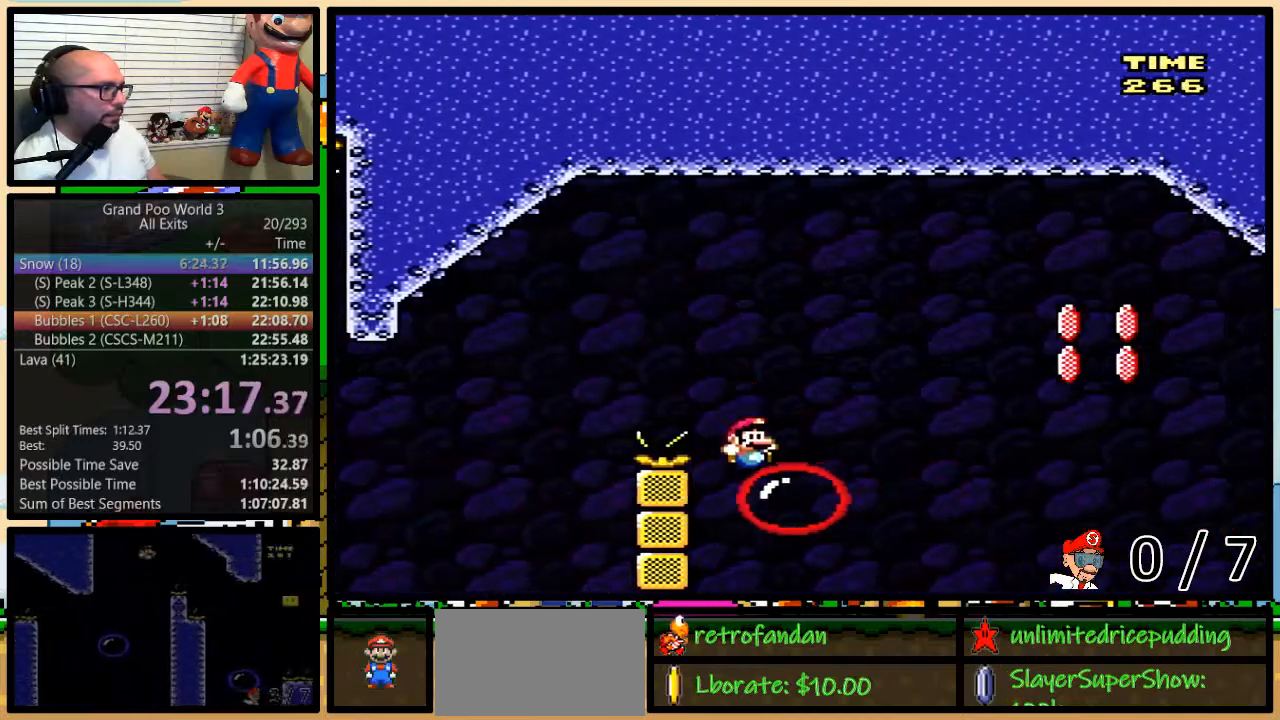
{"dt_ms": 500, "buttons": ["B", "Y", "DPAD_RIGHT"], "events": [[50, "B", "down"], [367, "B", "up"], [367, "DPAD_UP", "up"], [400, "B", "down"]]}
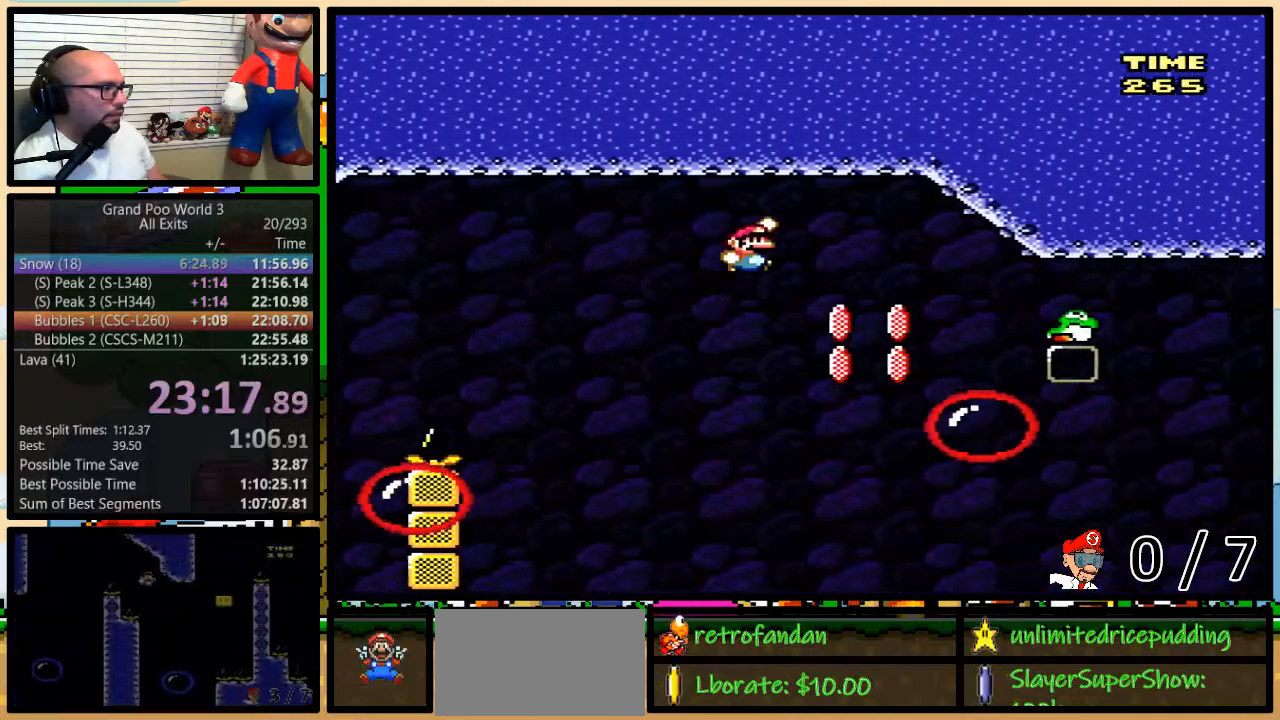
{"dt_ms": 500, "buttons": ["B", "Y", "DPAD_LEFT"], "events": [[150, "DPAD_RIGHT", "up"], [183, "B", "up"], [183, "DPAD_LEFT", "down"], [467, "B", "down"]]}
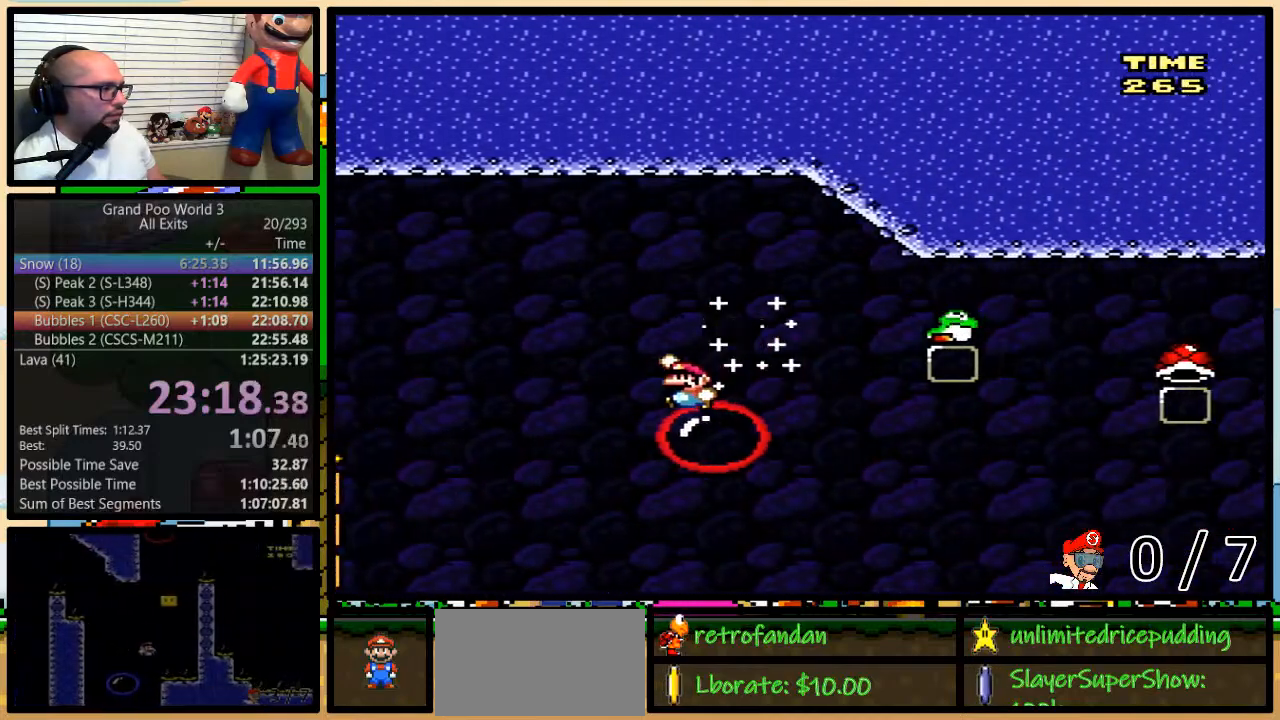
{"dt_ms": 500, "buttons": ["Y", "DPAD_UP", "DPAD_RIGHT"], "events": [[117, "B", "up"], [183, "B", "down"], [367, "DPAD_RIGHT", "down"], [400, "B", "up"], [400, "DPAD_LEFT", "up"], [433, "DPAD_UP", "down"]]}
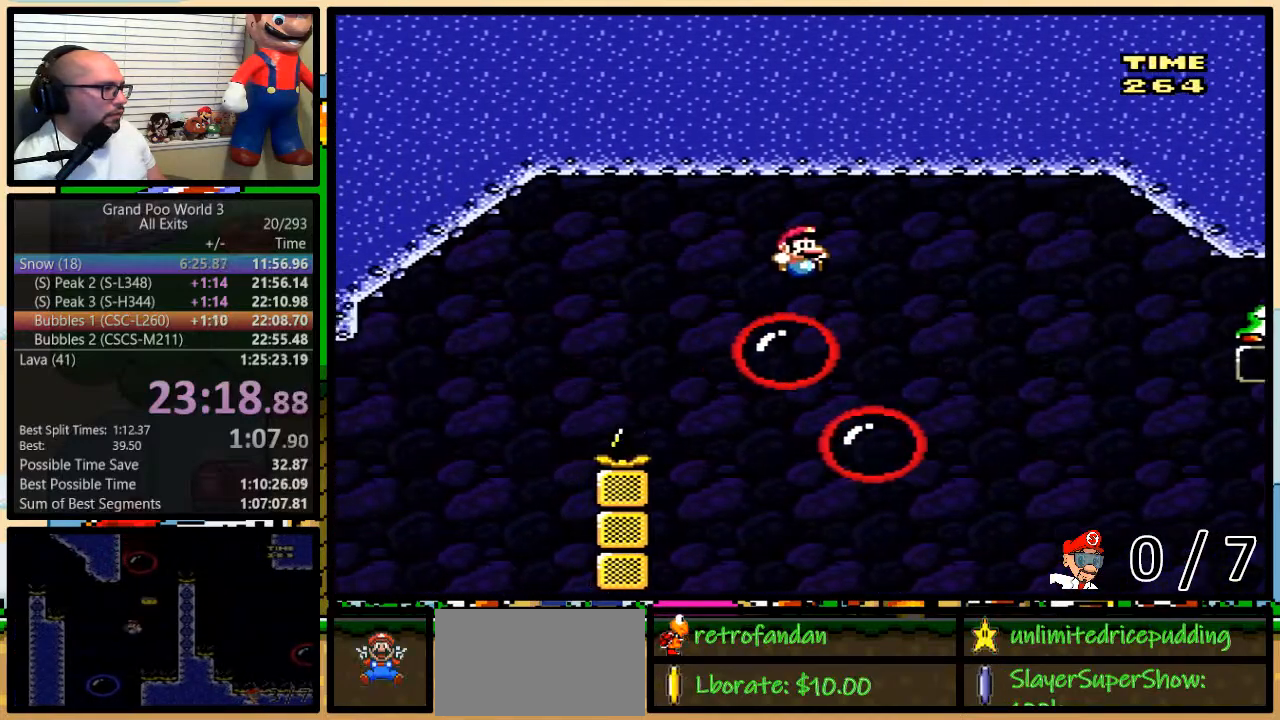
{"dt_ms": 500, "buttons": ["Y"], "events": [[267, "DPAD_RIGHT", "up"], [300, "DPAD_LEFT", "down"], [300, "DPAD_UP", "up"], [333, "DPAD_LEFT", "up"]]}
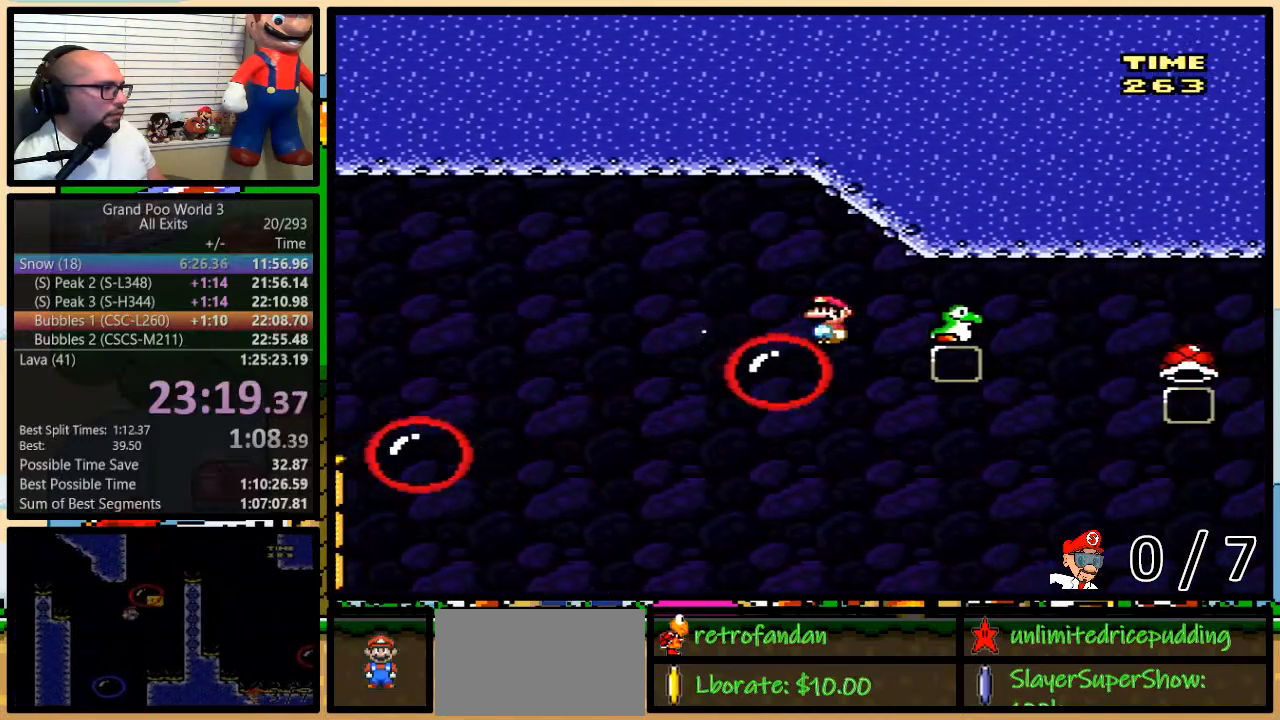
{"dt_ms": 500, "buttons": ["Y"], "events": []}
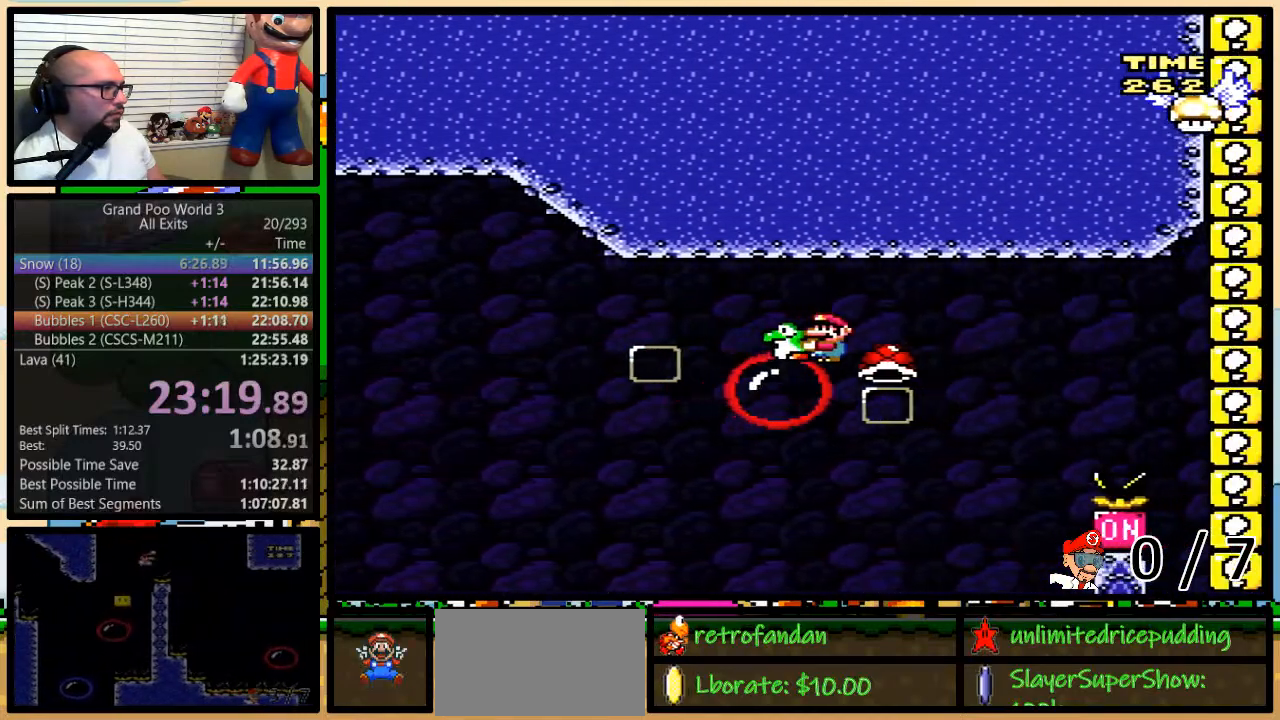
{"dt_ms": 500, "buttons": ["B", "Y", "DPAD_UP", "DPAD_RIGHT"], "events": [[83, "DPAD_LEFT", "down"], [150, "DPAD_UP", "down"], [183, "DPAD_RIGHT", "down"], [367, "B", "down"], [450, "DPAD_LEFT", "up"]]}
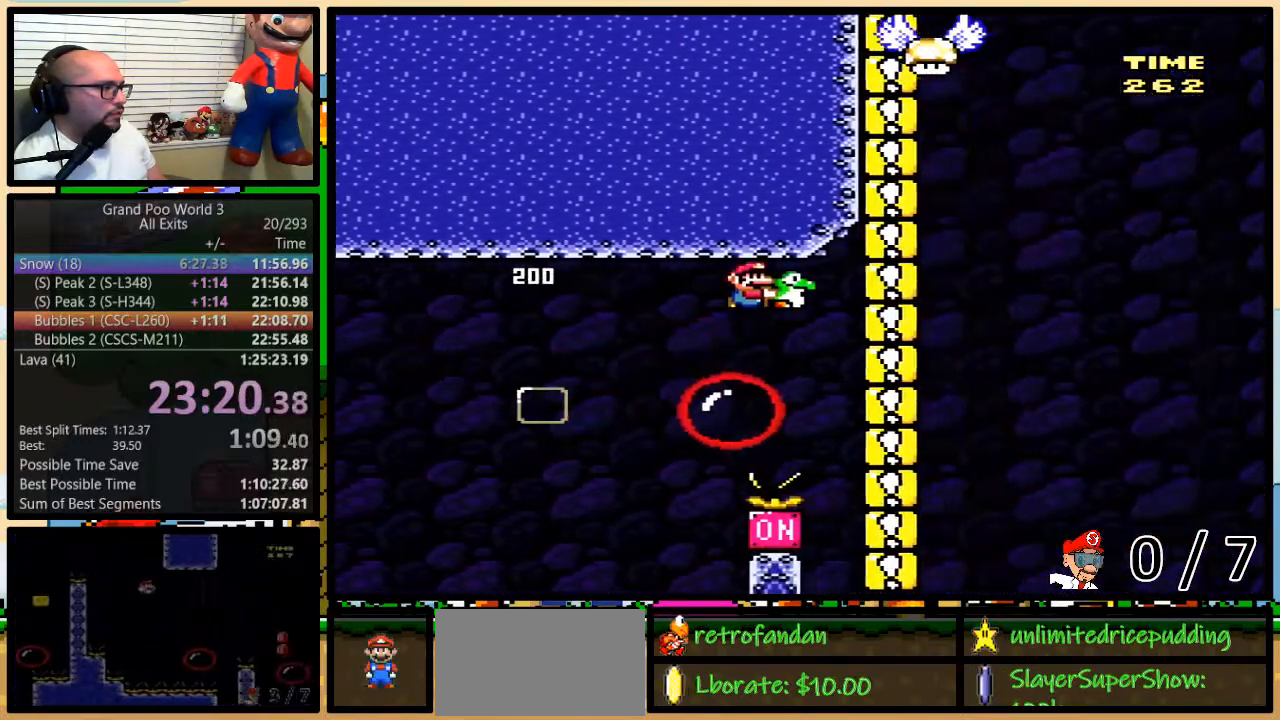
{"dt_ms": 500, "buttons": ["Y", "DPAD_LEFT"], "events": [[183, "B", "up"], [183, "Y", "up"], [250, "DPAD_RIGHT", "up"], [283, "DPAD_LEFT", "down"], [283, "DPAD_UP", "up"], [283, "Y", "down"]]}
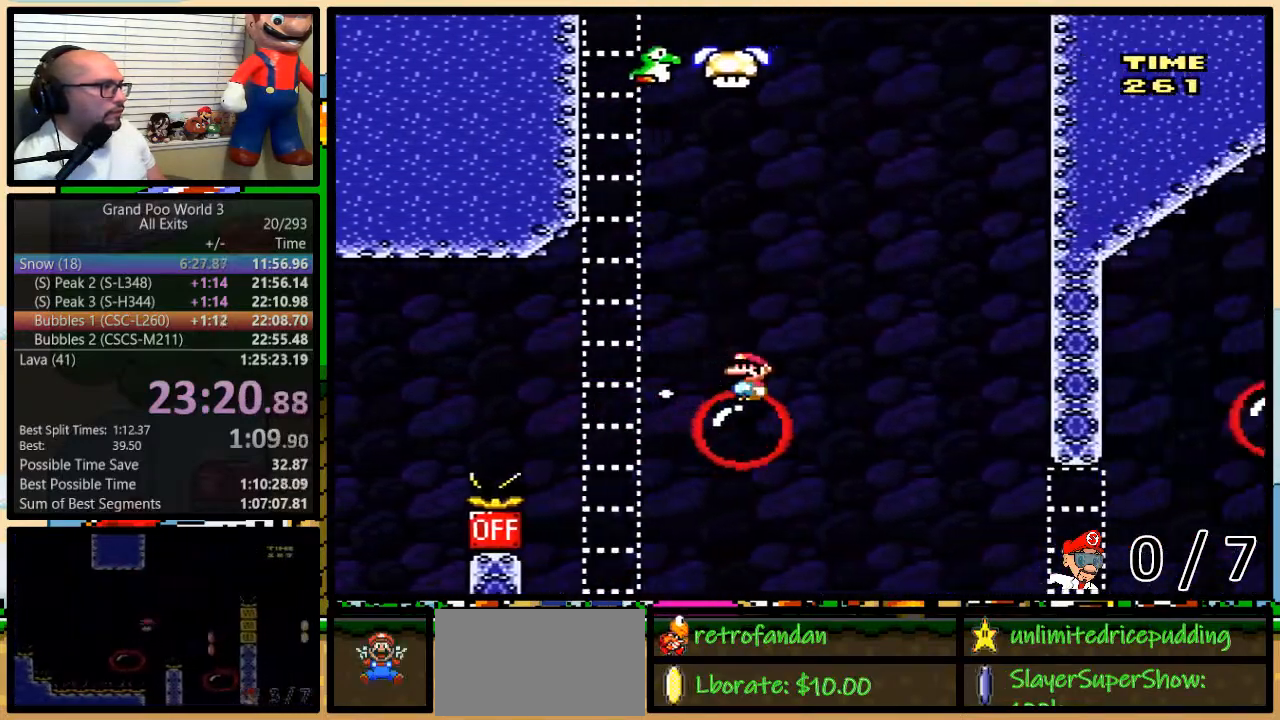
{"dt_ms": 500, "buttons": ["B", "Y", "DPAD_LEFT"]}
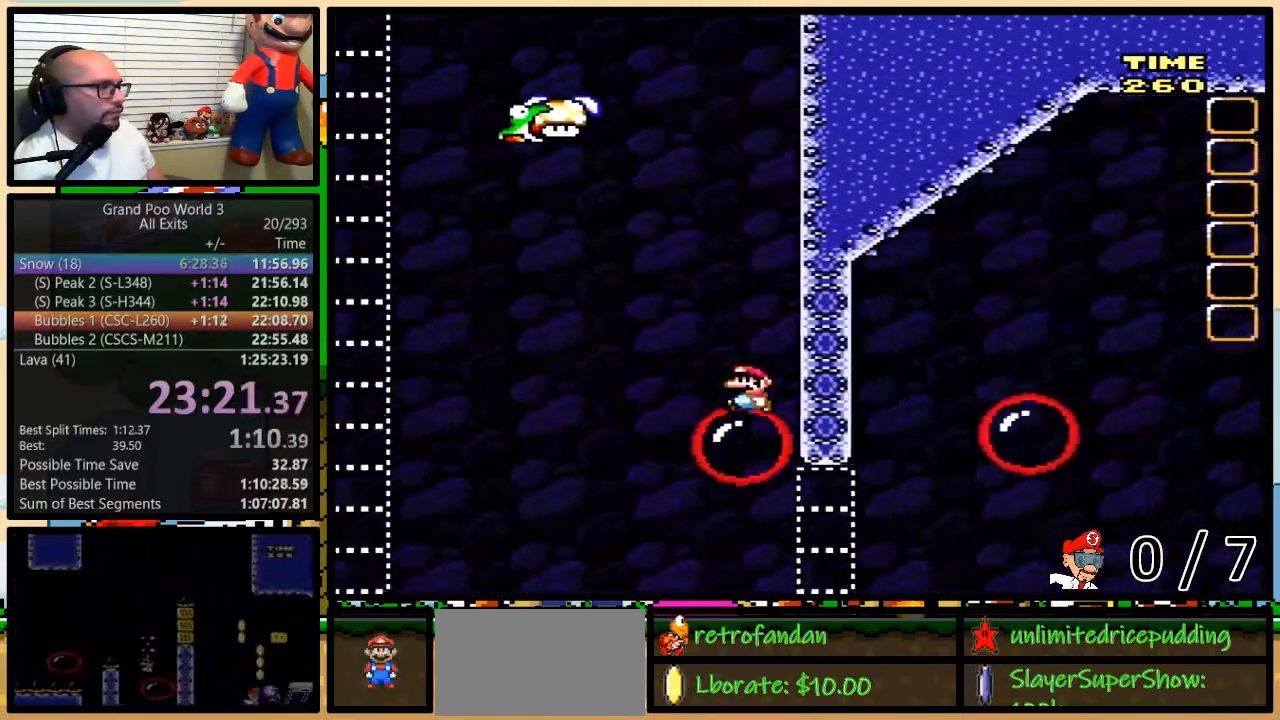
{"dt_ms": 500, "buttons": ["B", "Y", "DPAD_RIGHT"], "events": [[67, "B", "up"], [400, "DPAD_LEFT", "up"], [400, "DPAD_RIGHT", "down"], [483, "B", "down"]]}
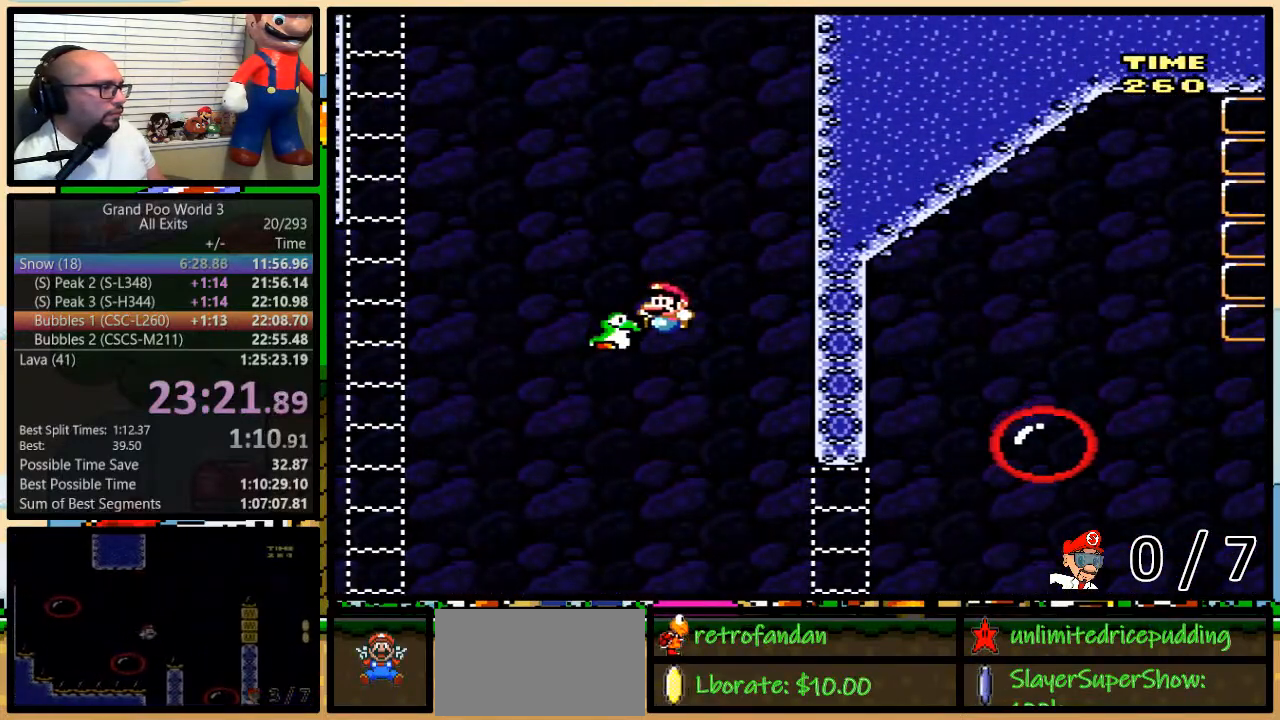
{"dt_ms": 500, "buttons": ["Y", "DPAD_LEFT"], "events": [[150, "DPAD_UP", "down"], [183, "DPAD_RIGHT", "up"], [183, "DPAD_UP", "up"], [217, "DPAD_LEFT", "down"], [400, "B", "up"]]}
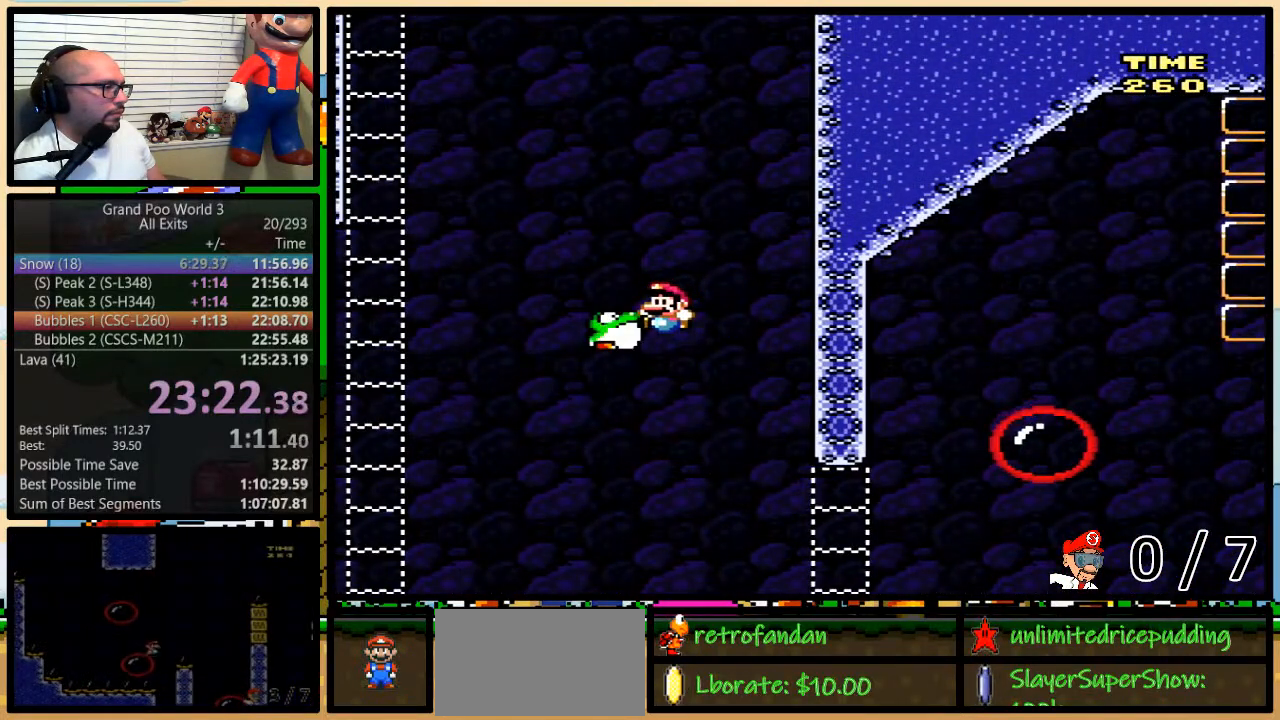
{"dt_ms": 500, "buttons": ["B", "Y", "DPAD_RIGHT"], "events": [[317, "B", "down"], [400, "DPAD_DOWN", "down"], [400, "DPAD_LEFT", "up"], [400, "DPAD_RIGHT", "down"], [433, "DPAD_DOWN", "up"]]}
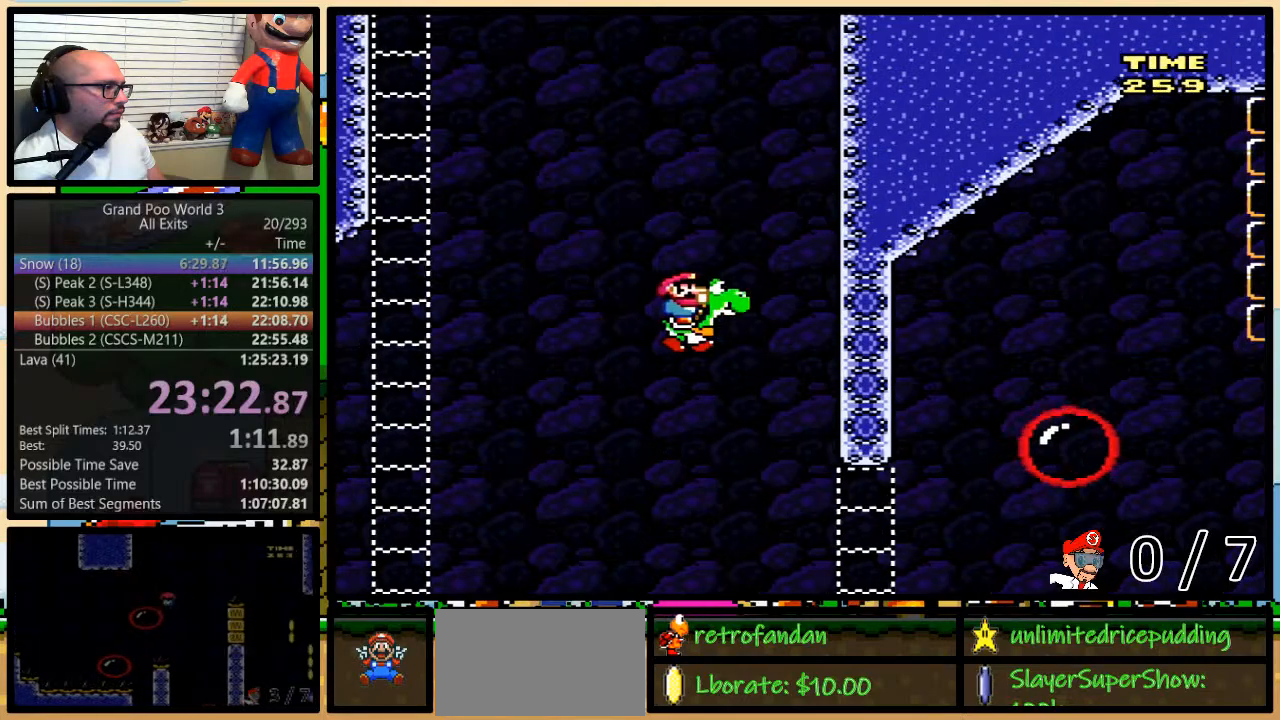
{"dt_ms": 500, "buttons": ["B", "Y", "DPAD_UP", "DPAD_RIGHT"], "events": [[83, "DPAD_UP", "down"], [183, "DPAD_UP", "up"], [283, "B", "up"], [283, "DPAD_UP", "down"], [317, "DPAD_UP", "up"], [350, "B", "down"], [350, "DPAD_UP", "down"]]}
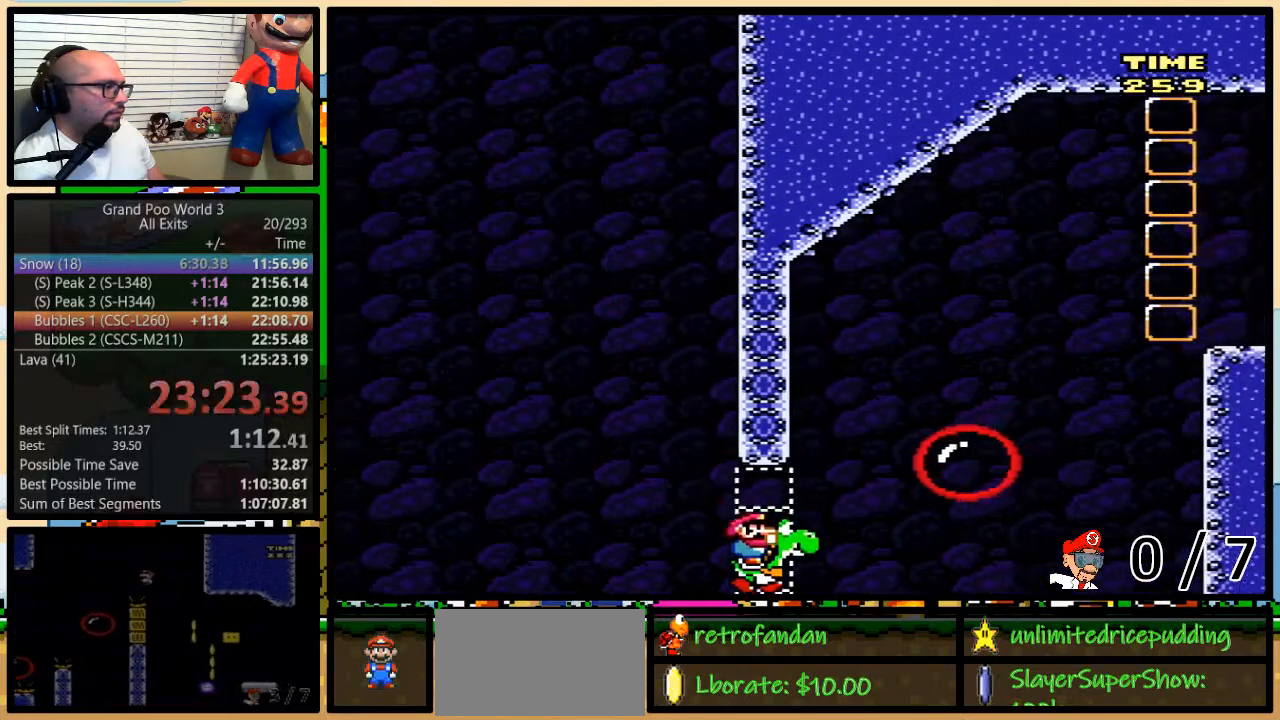
{"dt_ms": 500, "buttons": ["Y", "DPAD_UP", "DPAD_RIGHT"], "events": [[50, "A", "down"], [150, "A", "up"], [150, "B", "up"]]}
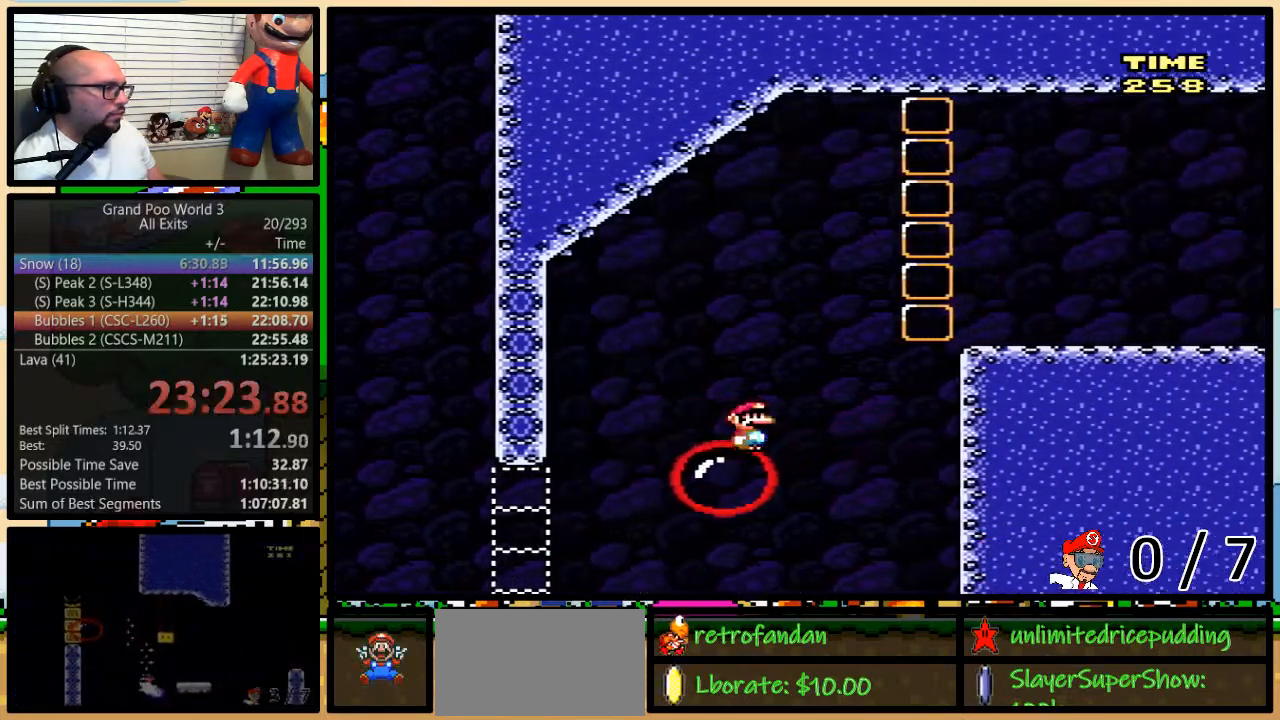
{"dt_ms": 500, "buttons": ["B", "Y", "DPAD_UP", "DPAD_RIGHT"], "events": [[50, "B", "down"]]}
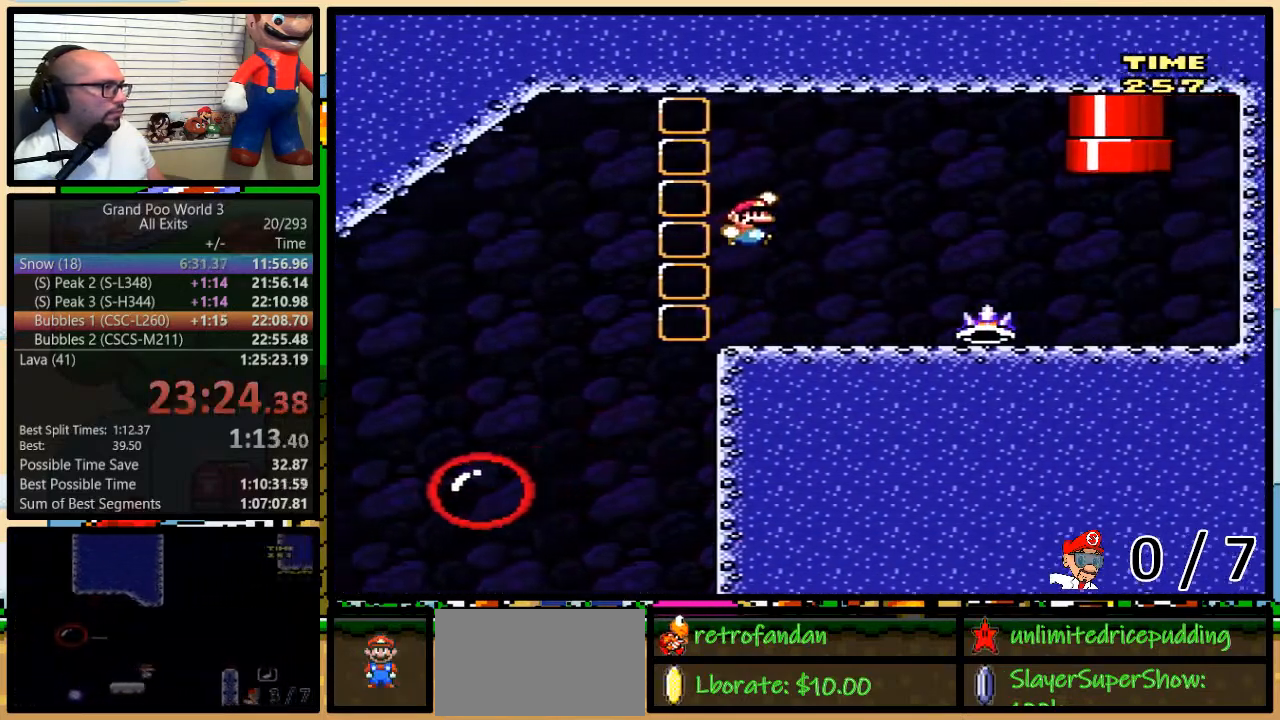
{"dt_ms": 500, "buttons": ["A", "Y", "DPAD_UP", "DPAD_RIGHT"], "events": [[333, "B", "up"], [467, "A", "down"]]}